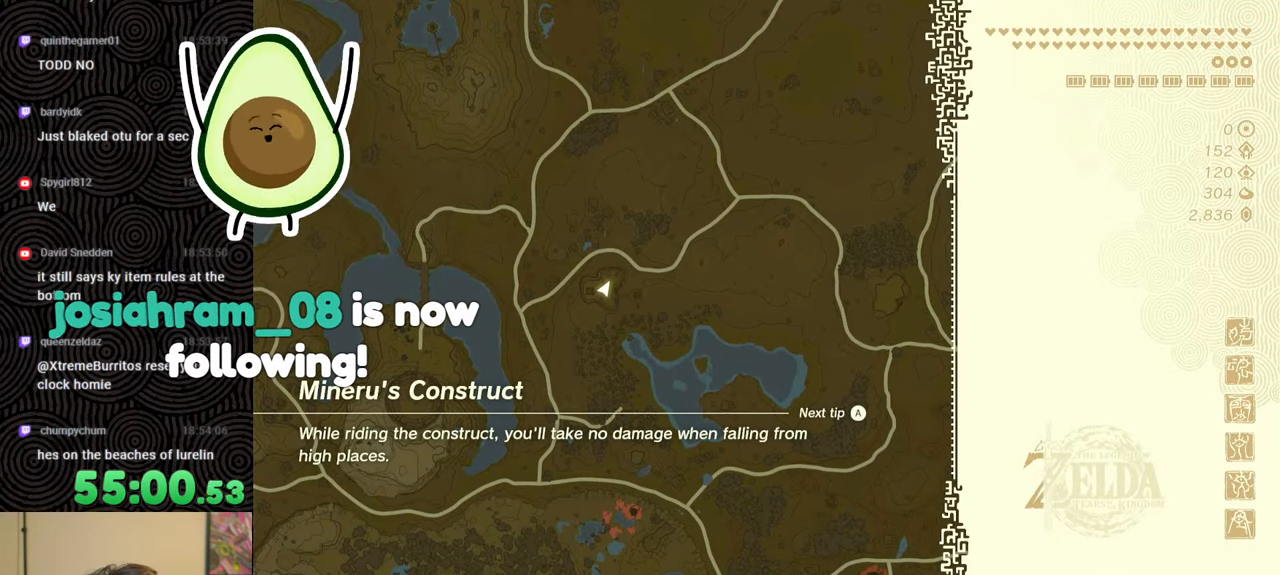
Gameplay with a controller (Nintendo layout); each line is a JSON object with the inputs held at the frame after it. "events" lists button and stick changes between this image and that frame as [ms after this image, input, new state], when the widget could be followed in between. Not read: L3 R3.
{"buttons": [], "left_stick": "up-left", "right_stick": "center", "events": [[183, "left_stick", "up-left"]]}
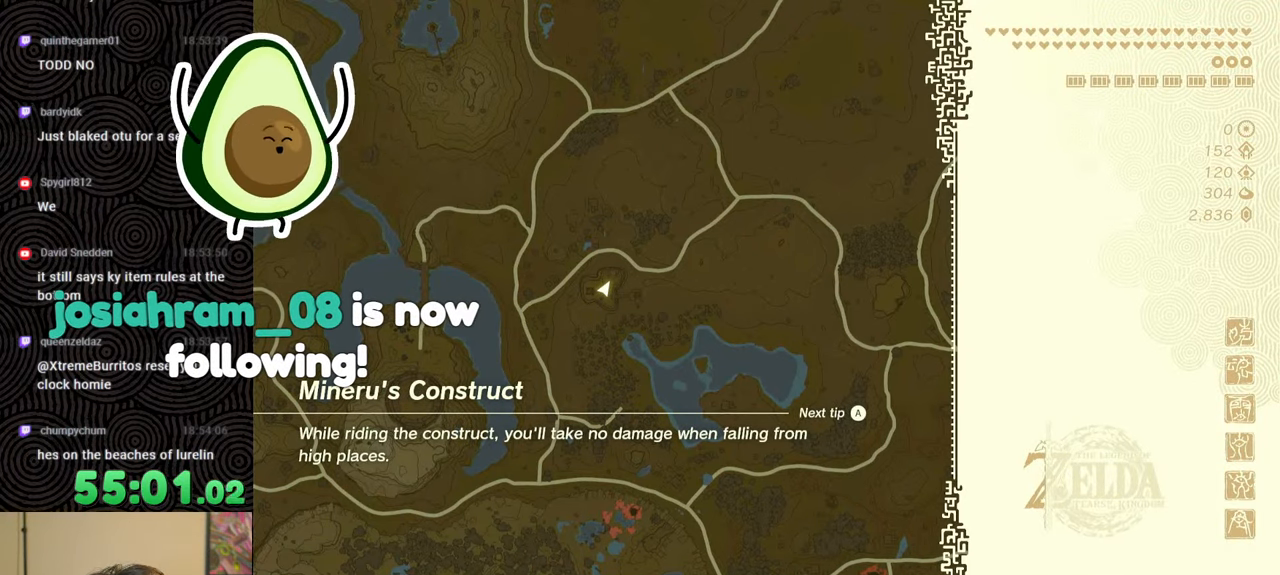
{"buttons": [], "left_stick": "up-left", "right_stick": "center", "events": []}
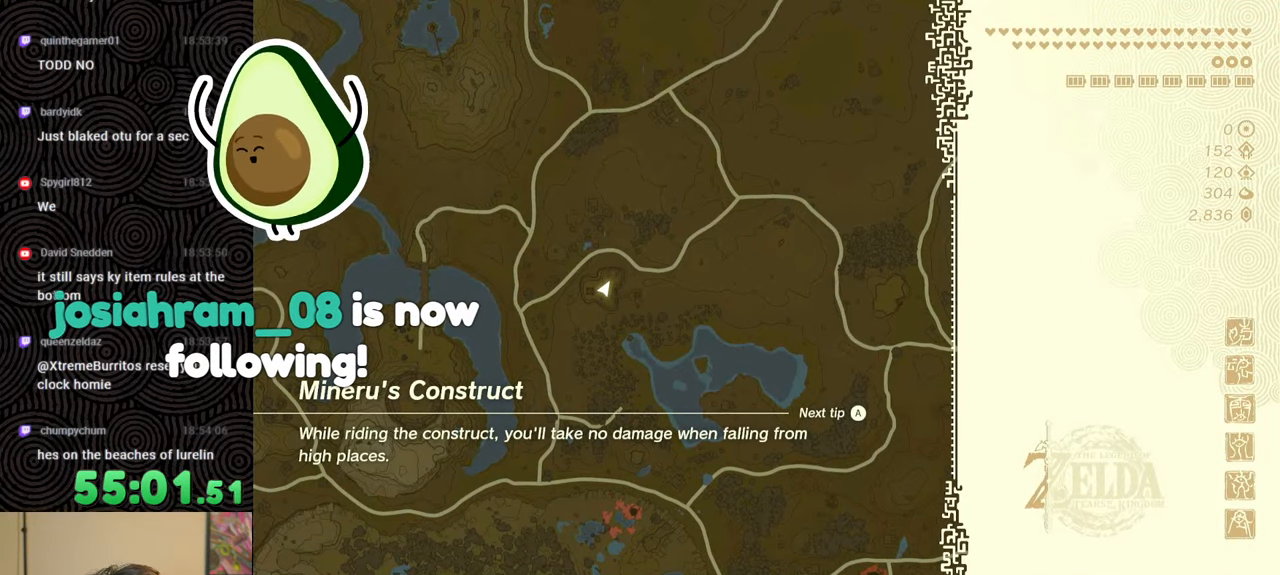
{"buttons": [], "left_stick": "up-left", "right_stick": "center", "events": []}
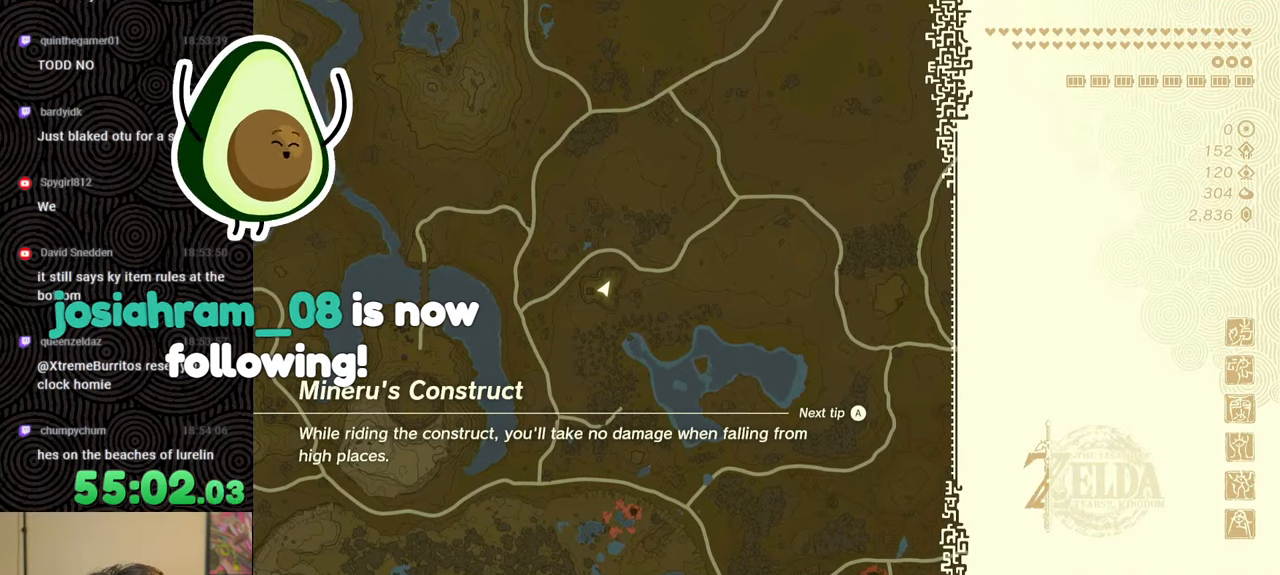
{"buttons": [], "left_stick": "up-left", "right_stick": "center", "events": []}
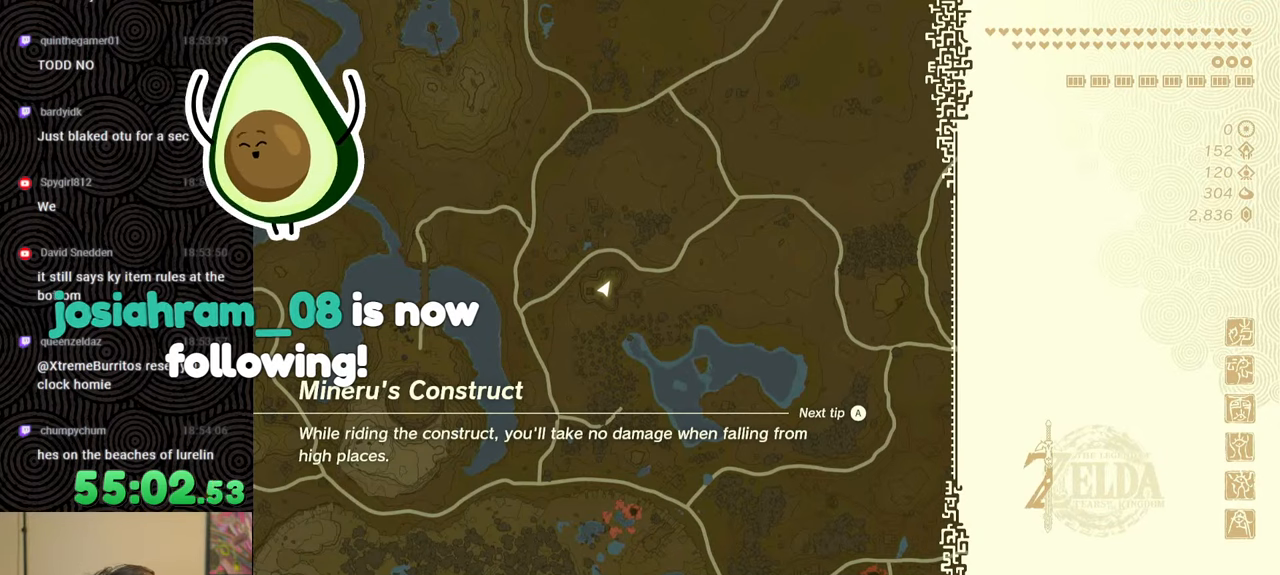
{"buttons": [], "left_stick": "up-left", "right_stick": "center", "events": []}
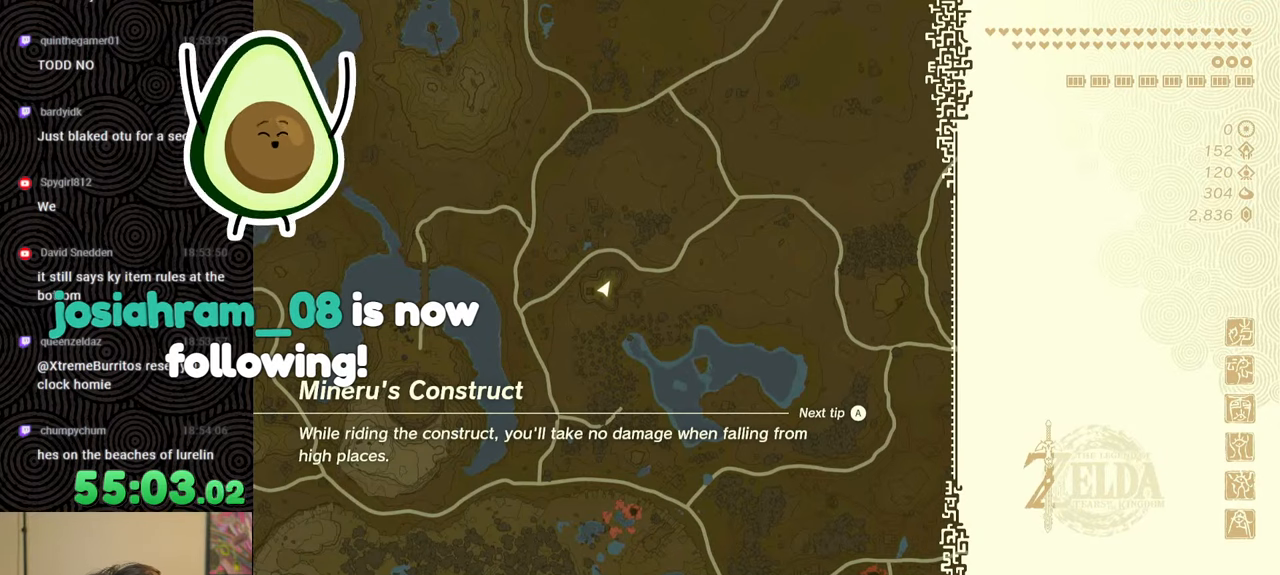
{"buttons": [], "left_stick": "up-left", "right_stick": "center", "events": []}
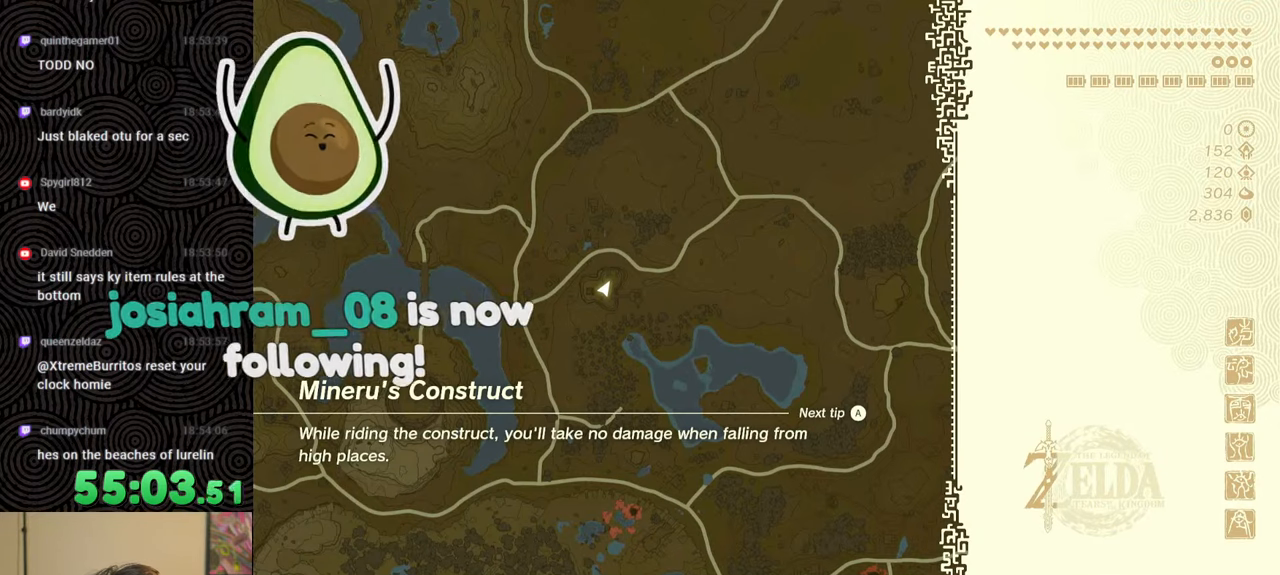
{"buttons": [], "left_stick": "up-left", "right_stick": "center", "events": [[100, "left_stick", "up"], [217, "left_stick", "center"], [433, "left_stick", "up-left"]]}
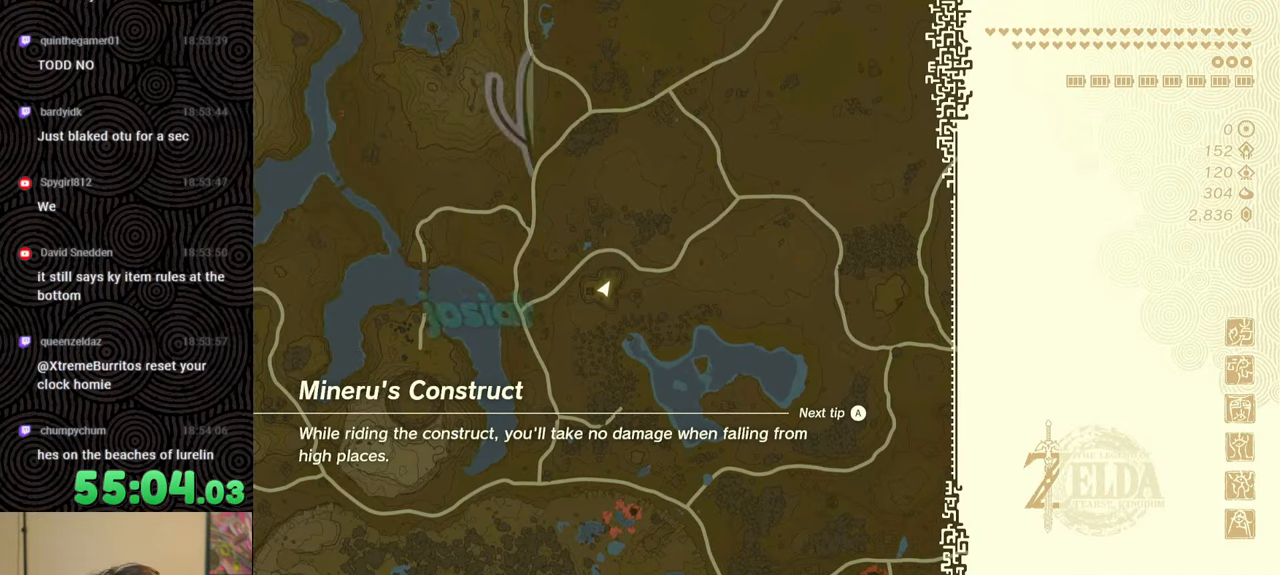
{"buttons": [], "left_stick": "up-left", "right_stick": "center", "events": []}
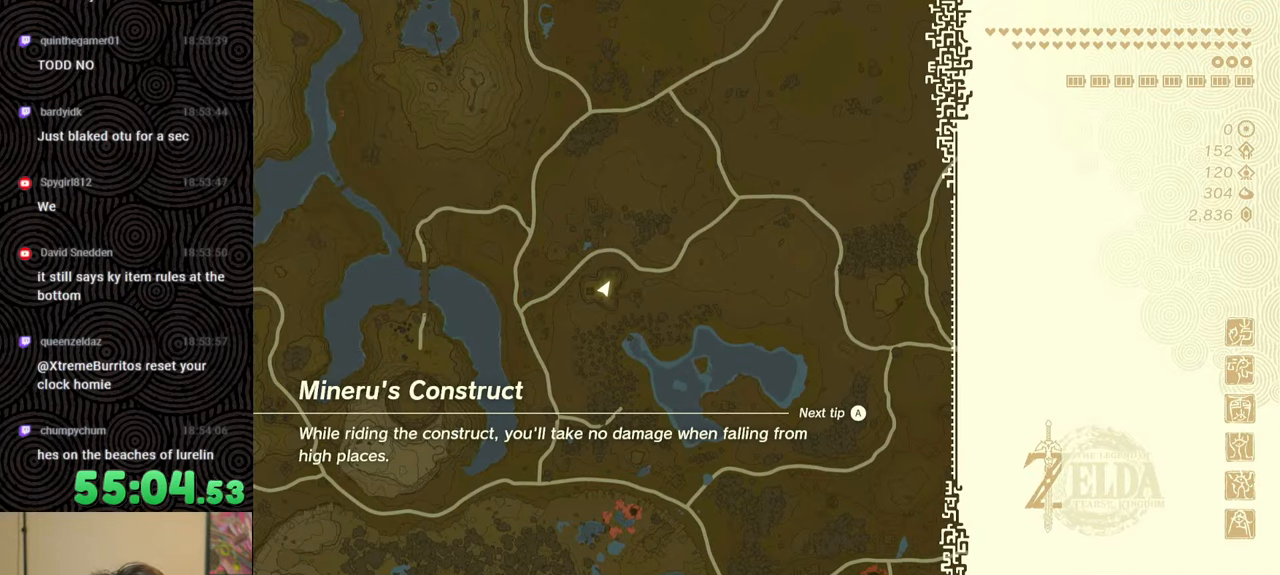
{"buttons": [], "left_stick": "up-left", "right_stick": "center", "events": []}
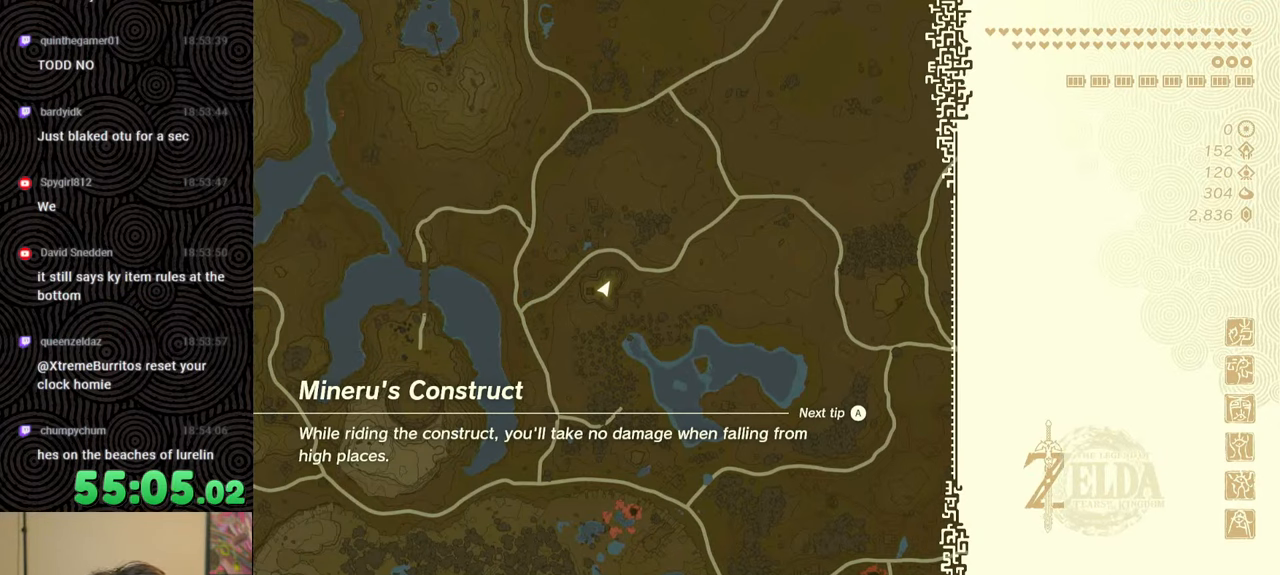
{"buttons": [], "left_stick": "up-left", "right_stick": "center", "events": []}
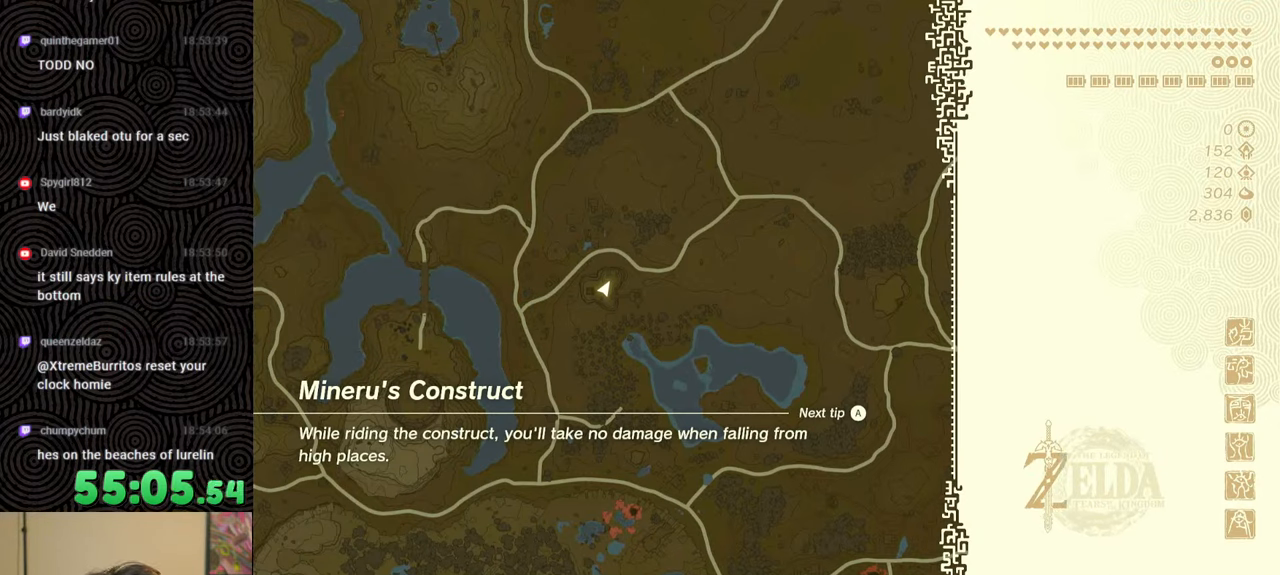
{"buttons": [], "left_stick": "up-left", "right_stick": "center", "events": [[50, "left_stick", "center"], [317, "left_stick", "up-left"]]}
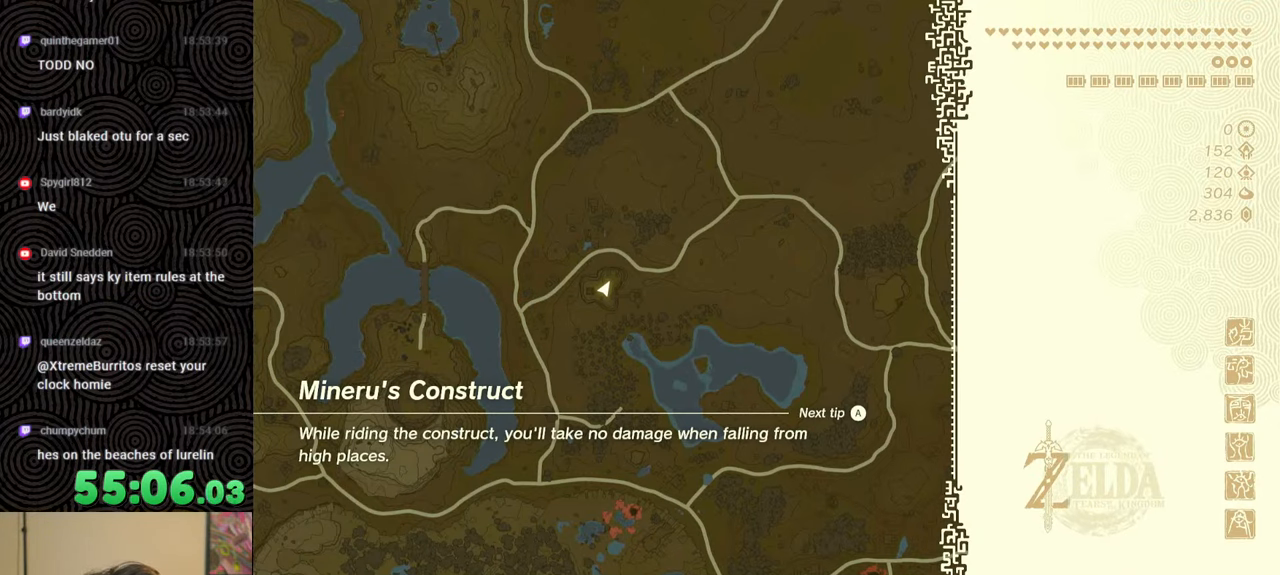
{"buttons": [], "left_stick": "center", "right_stick": "center", "events": [[250, "left_stick", "center"]]}
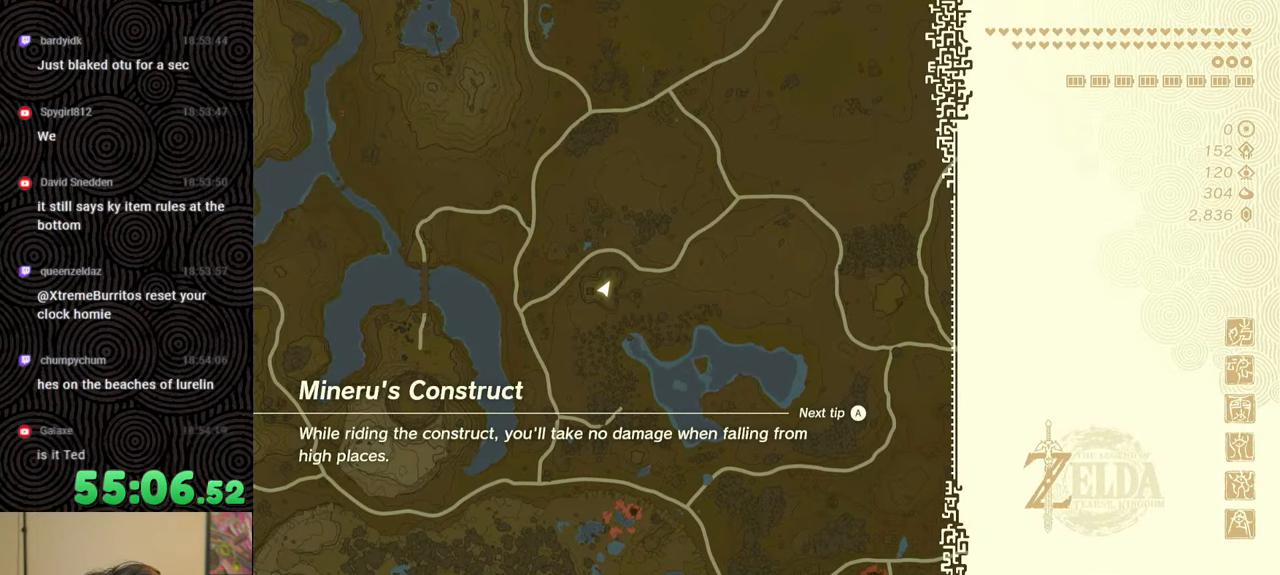
{"buttons": [], "left_stick": "center", "right_stick": "center", "events": []}
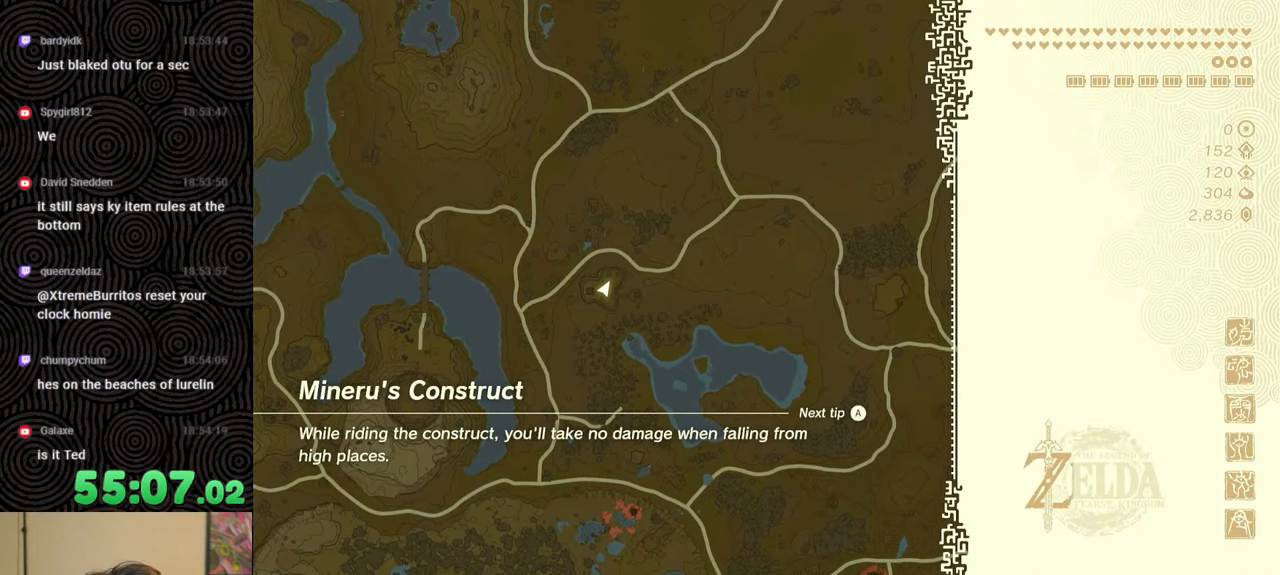
{"buttons": [], "left_stick": "center", "right_stick": "center", "events": []}
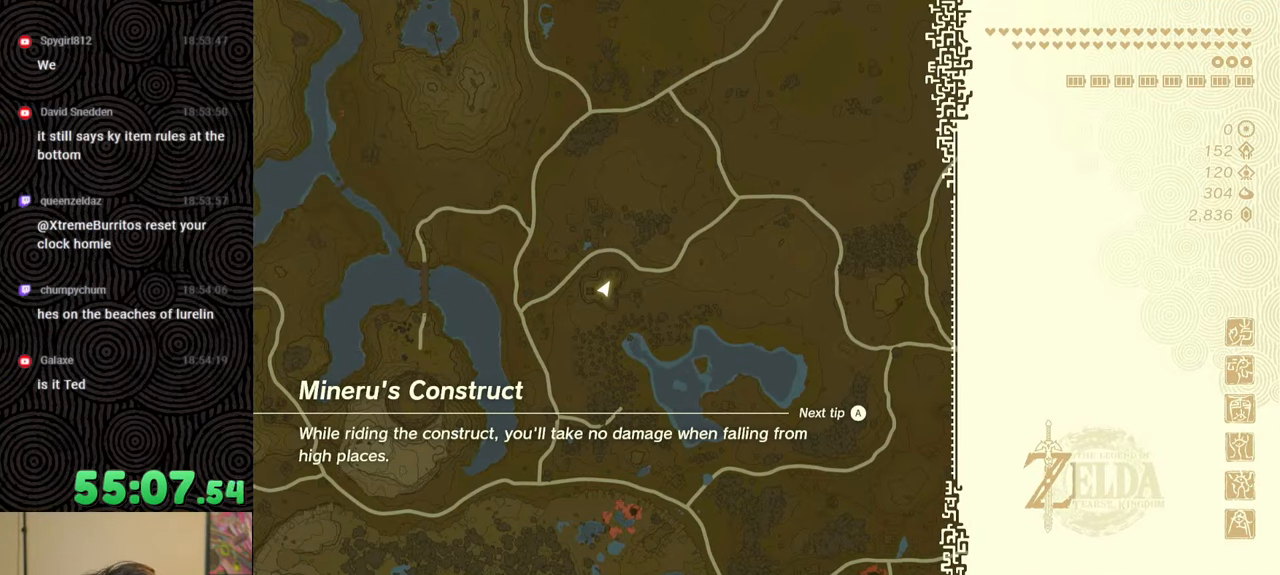
{"buttons": [], "left_stick": "up-left", "right_stick": "center", "events": [[383, "left_stick", "up-left"]]}
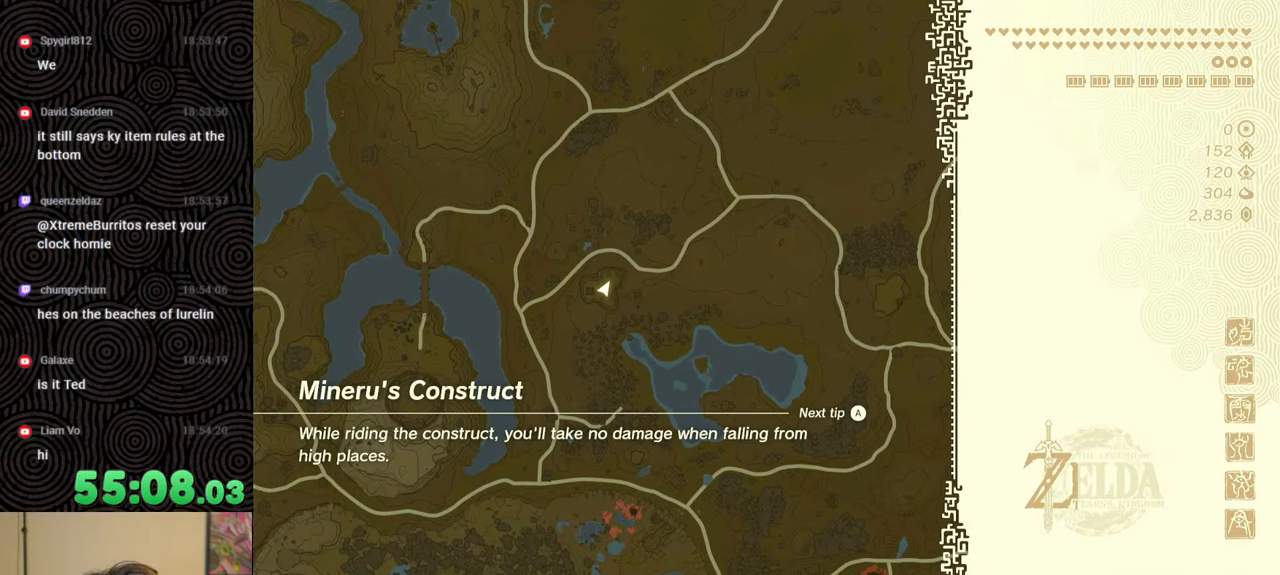
{"buttons": [], "left_stick": "up-left", "right_stick": "center", "events": []}
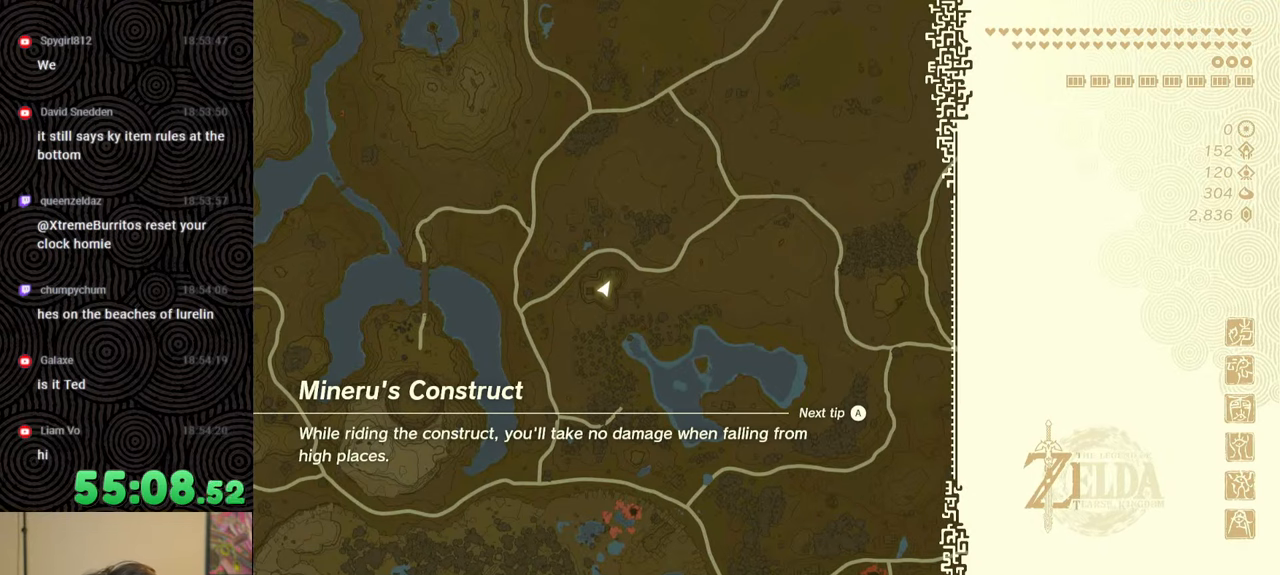
{"buttons": [], "left_stick": "up-left", "right_stick": "center", "events": []}
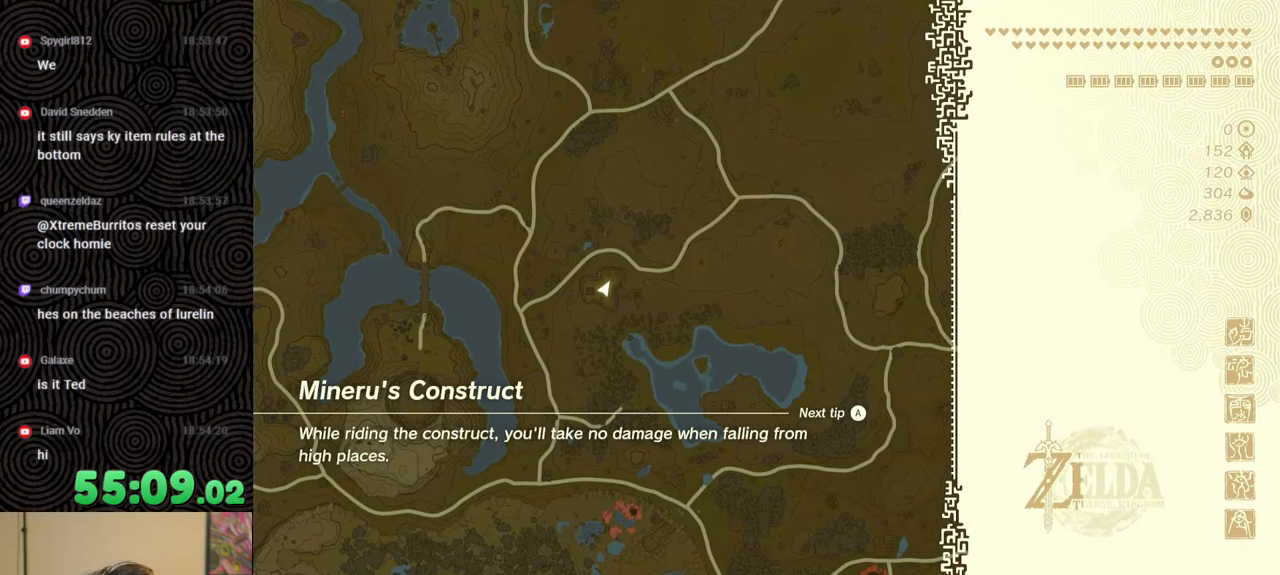
{"buttons": [], "left_stick": "up-left", "right_stick": "center", "events": []}
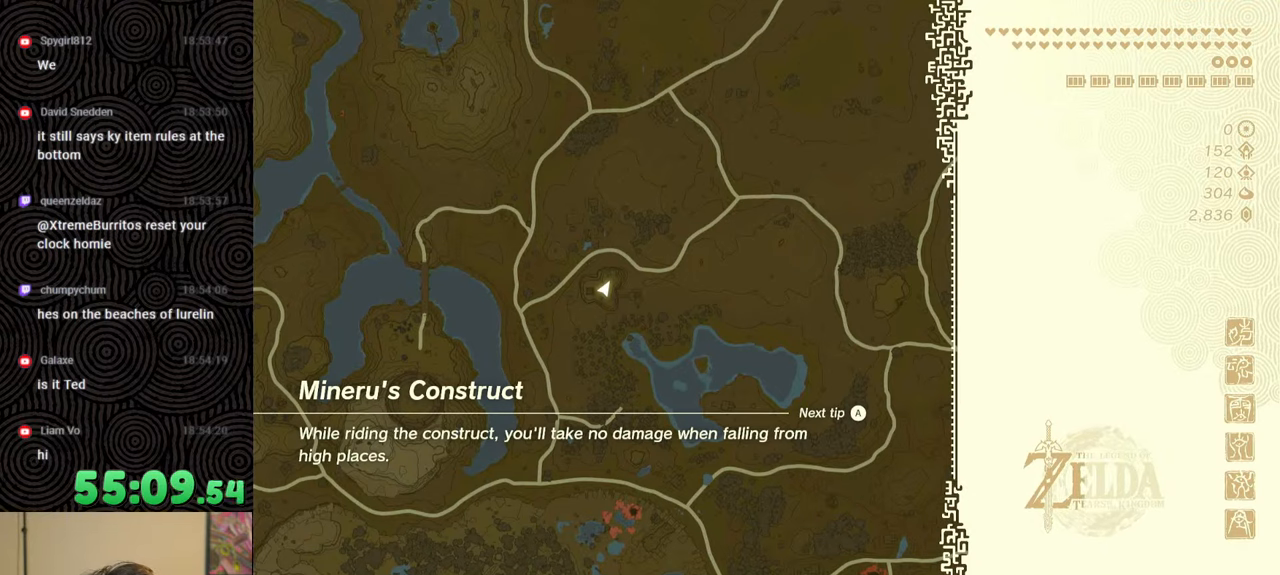
{"buttons": [], "left_stick": "up-left", "right_stick": "center", "events": []}
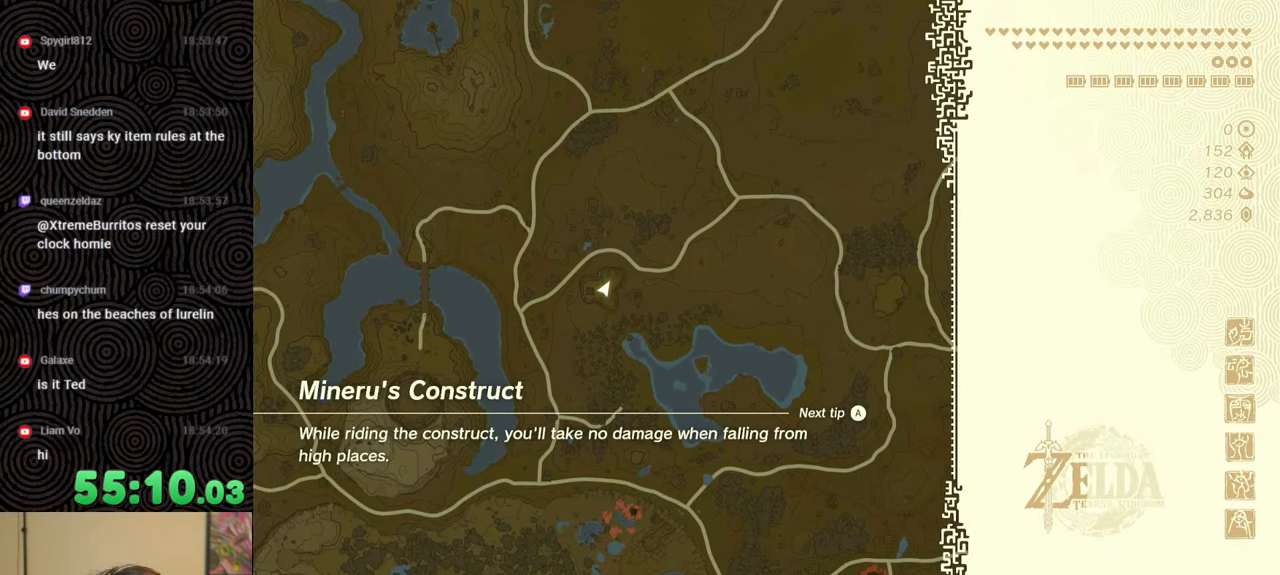
{"buttons": [], "left_stick": "up-left", "right_stick": "center", "events": []}
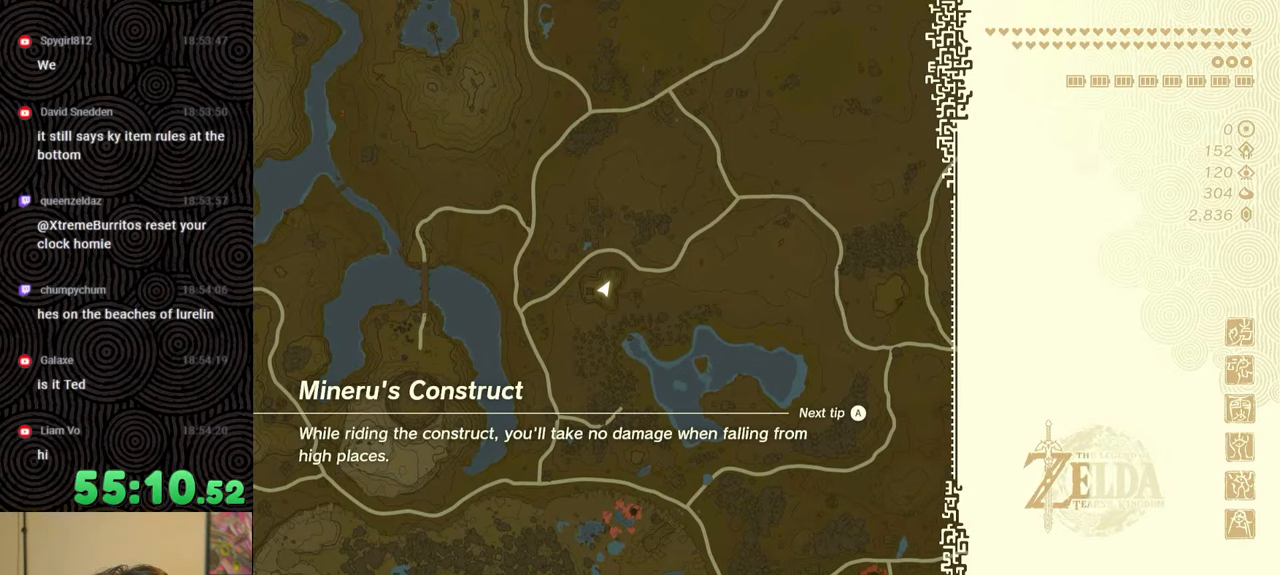
{"buttons": [], "left_stick": "up-left", "right_stick": "center", "events": [[17, "left_stick", "center"], [250, "left_stick", "up-left"]]}
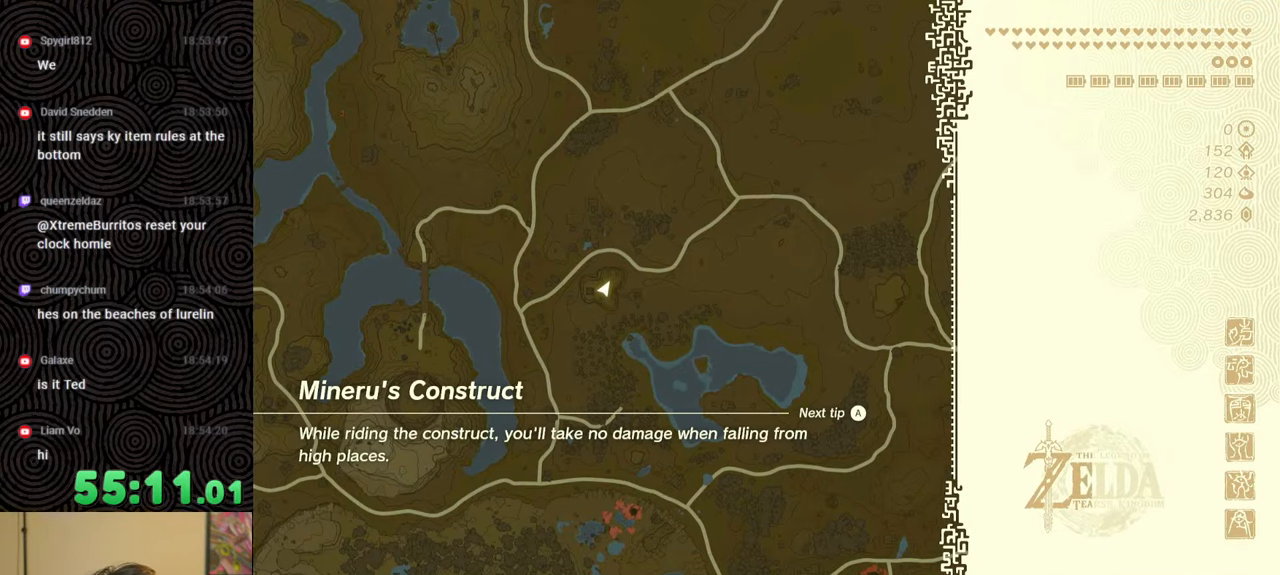
{"buttons": [], "left_stick": "up-left", "right_stick": "center", "events": []}
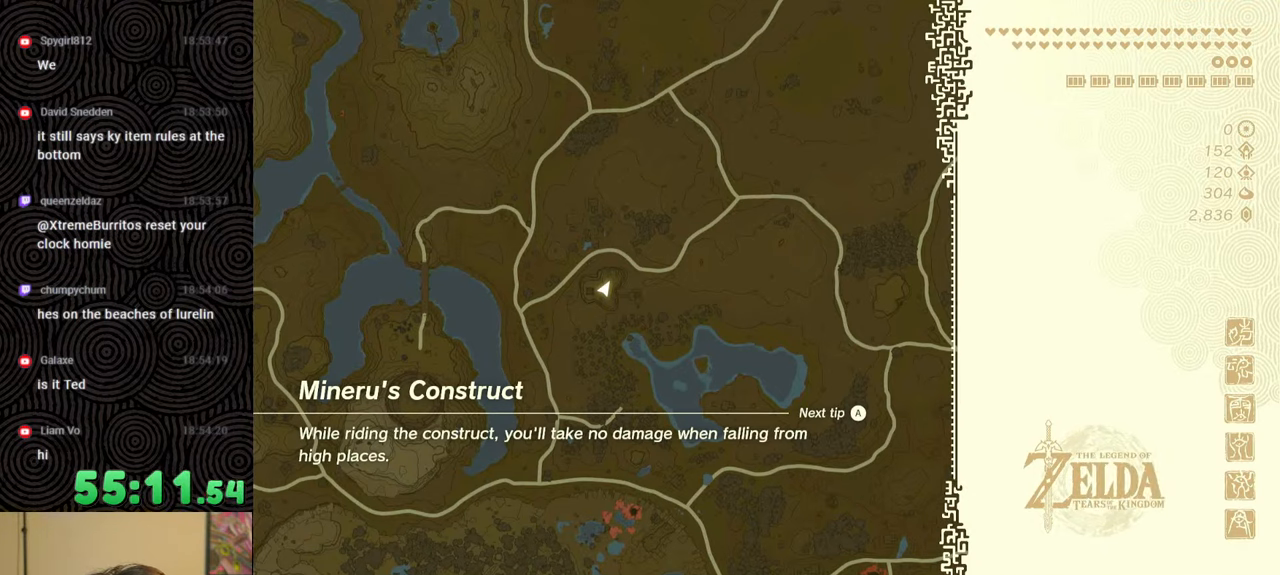
{"buttons": [], "left_stick": "up-left", "right_stick": "center", "events": [[183, "left_stick", "center"], [467, "left_stick", "up-left"]]}
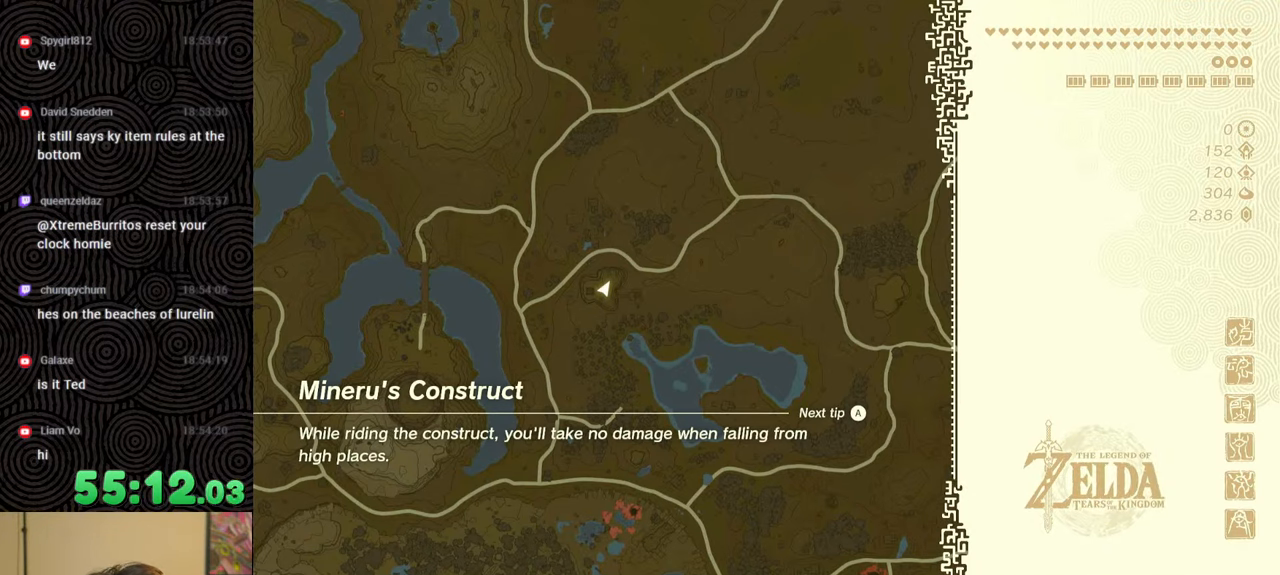
{"buttons": [], "left_stick": "center", "right_stick": "center", "events": [[267, "left_stick", "center"]]}
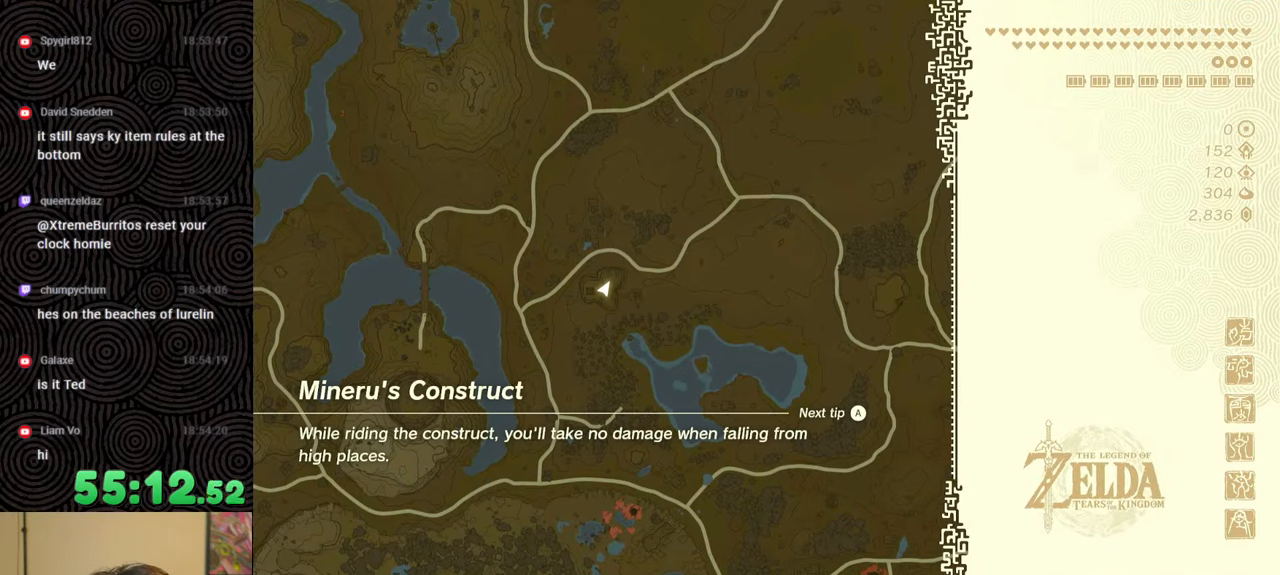
{"buttons": [], "left_stick": "up", "right_stick": "center", "events": [[333, "left_stick", "up"]]}
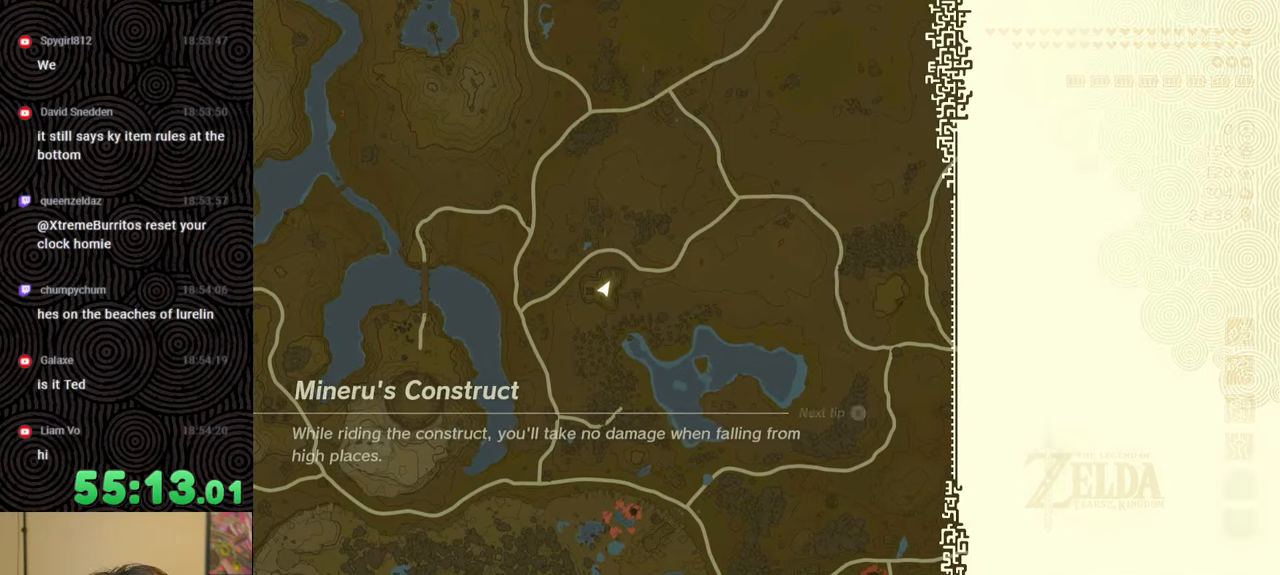
{"buttons": [], "left_stick": "up", "right_stick": "center", "events": []}